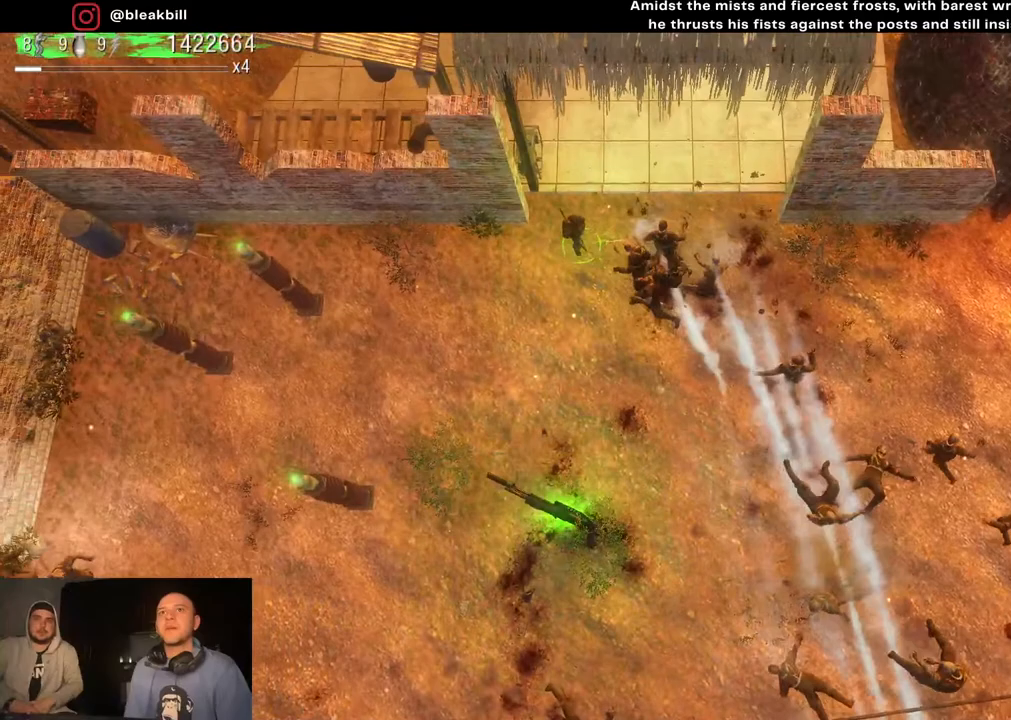
Gameplay with a controller (PlayStation layout); each line is a JSON object with the inputs held at the frame after it. "events" lists button and stick changes between this image and that frame as [ms after this image, input, new state], when the widget could be followed in between.
{"buttons": [], "left_stick": "down", "right_stick": "right", "events": [[33, "left_stick", "down-left"], [200, "left_stick", "down"], [383, "right_stick", "right"]]}
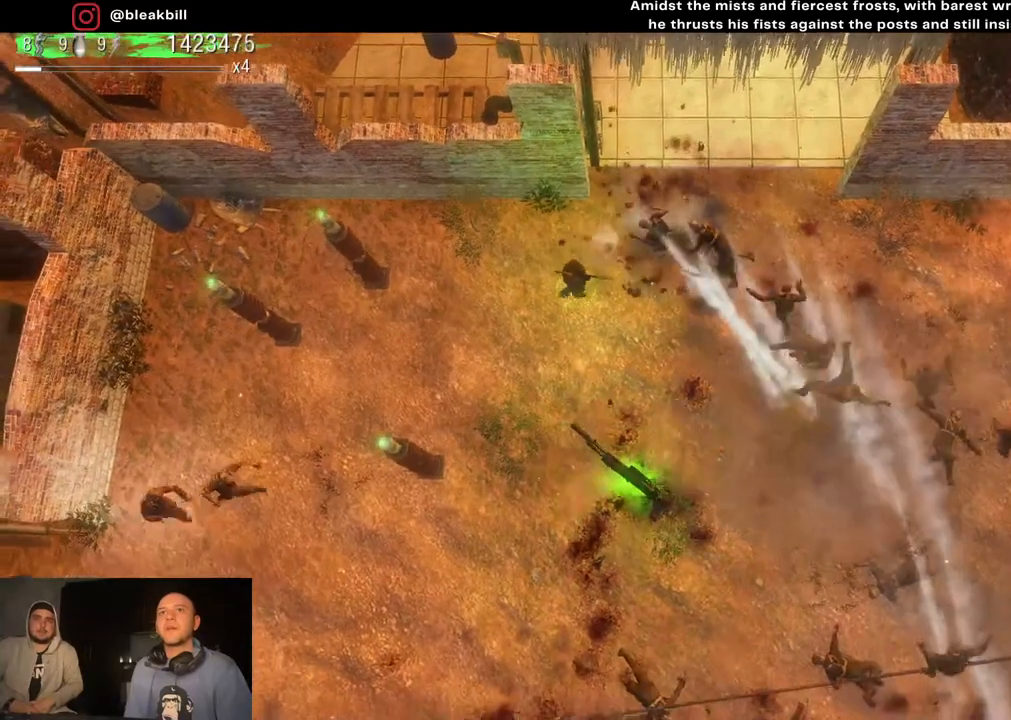
{"buttons": [], "left_stick": "down", "right_stick": "up-right", "events": [[400, "right_stick", "up-right"]]}
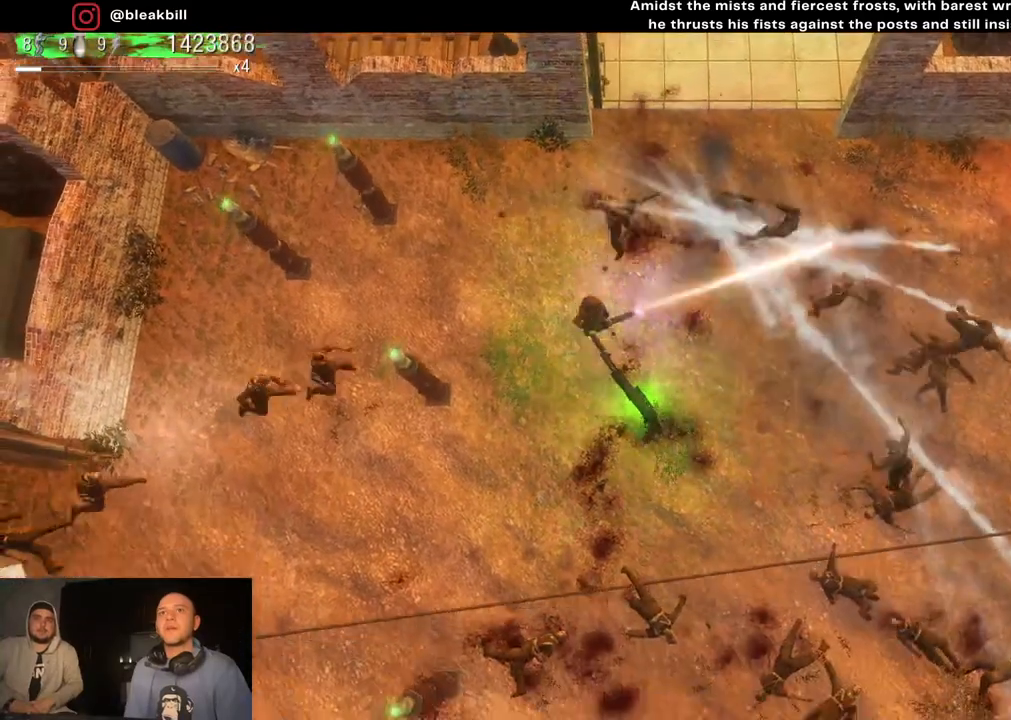
{"buttons": [], "left_stick": "down", "right_stick": "up", "events": [[467, "right_stick", "up"]]}
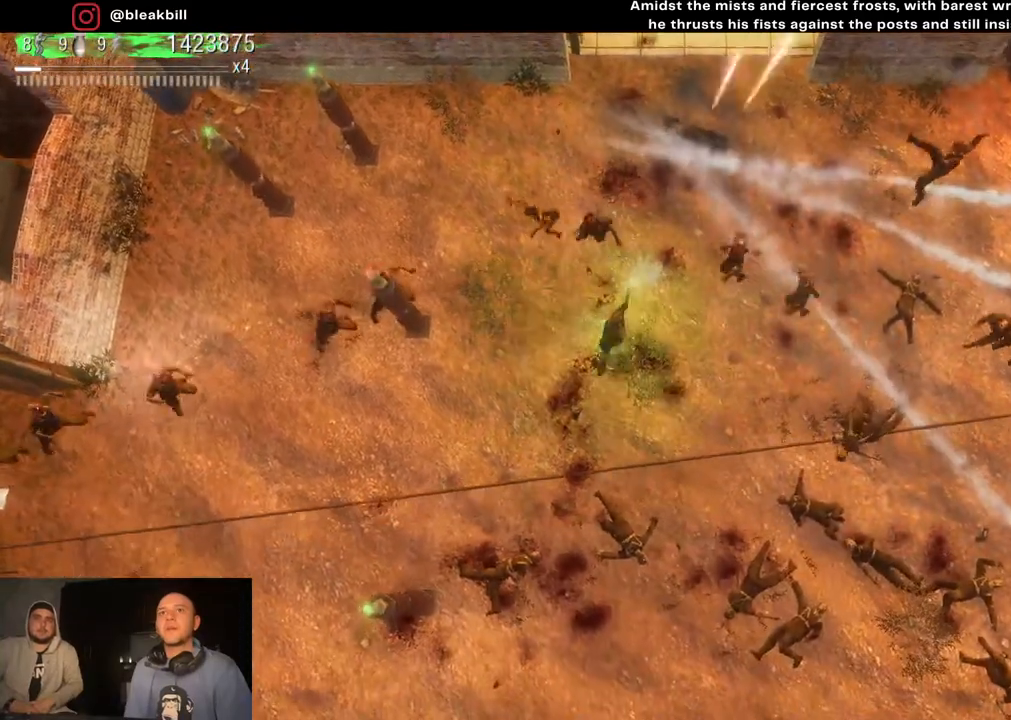
{"buttons": [], "left_stick": "down-left", "right_stick": "up-left", "events": [[33, "left_stick", "down-left"], [233, "right_stick", "up-left"], [267, "left_stick", "left"], [483, "left_stick", "down-left"]]}
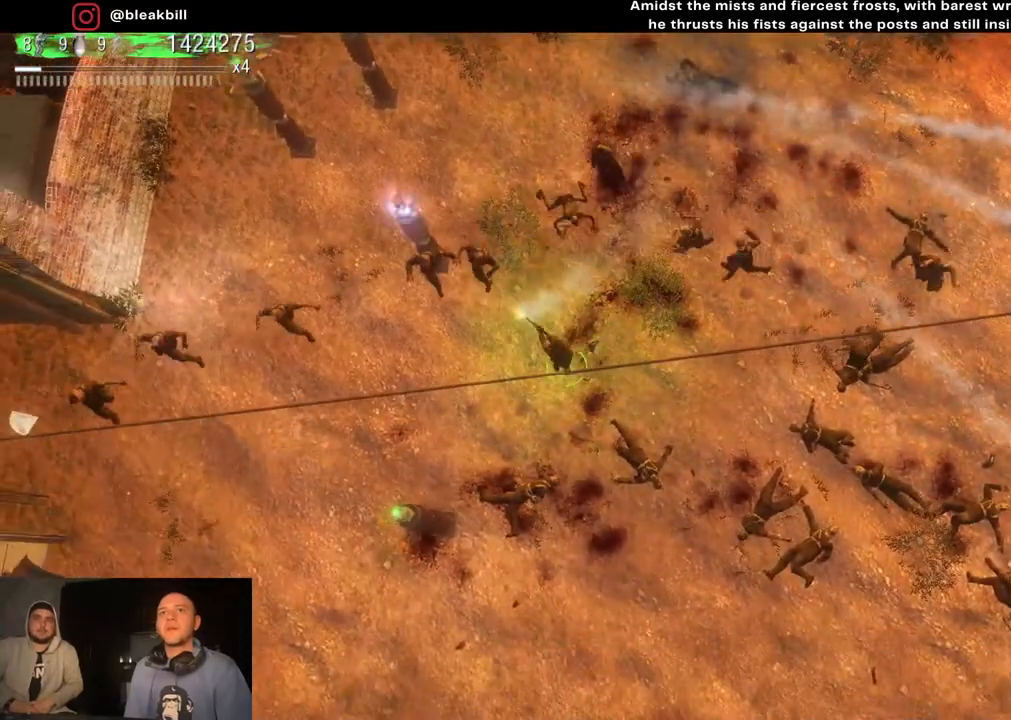
{"buttons": [], "left_stick": "down-right", "right_stick": "up-left", "events": [[267, "left_stick", "down-right"]]}
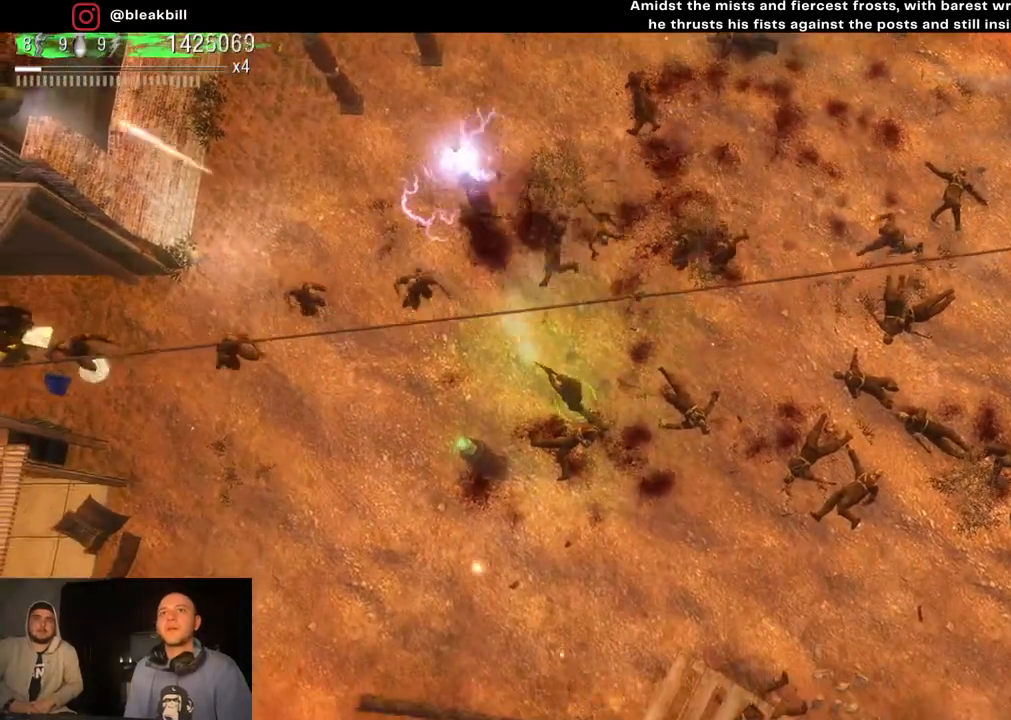
{"buttons": [], "left_stick": "left", "right_stick": "up-left", "events": [[183, "left_stick", "down-left"], [483, "left_stick", "left"]]}
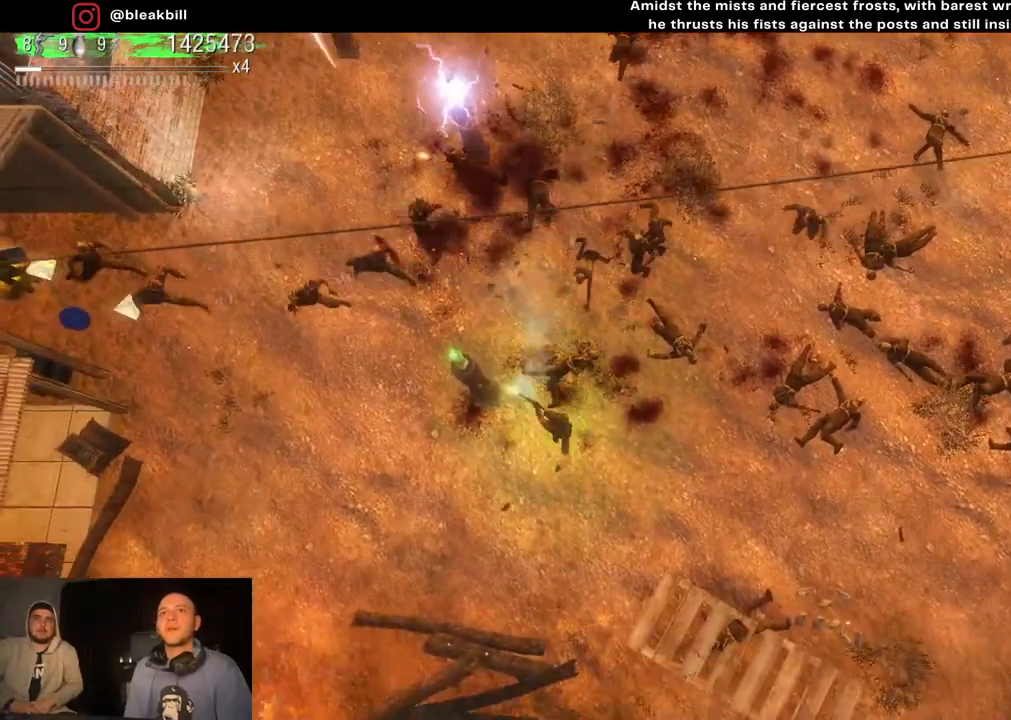
{"buttons": [], "left_stick": "down-left", "right_stick": "up-left", "events": [[417, "left_stick", "down-left"]]}
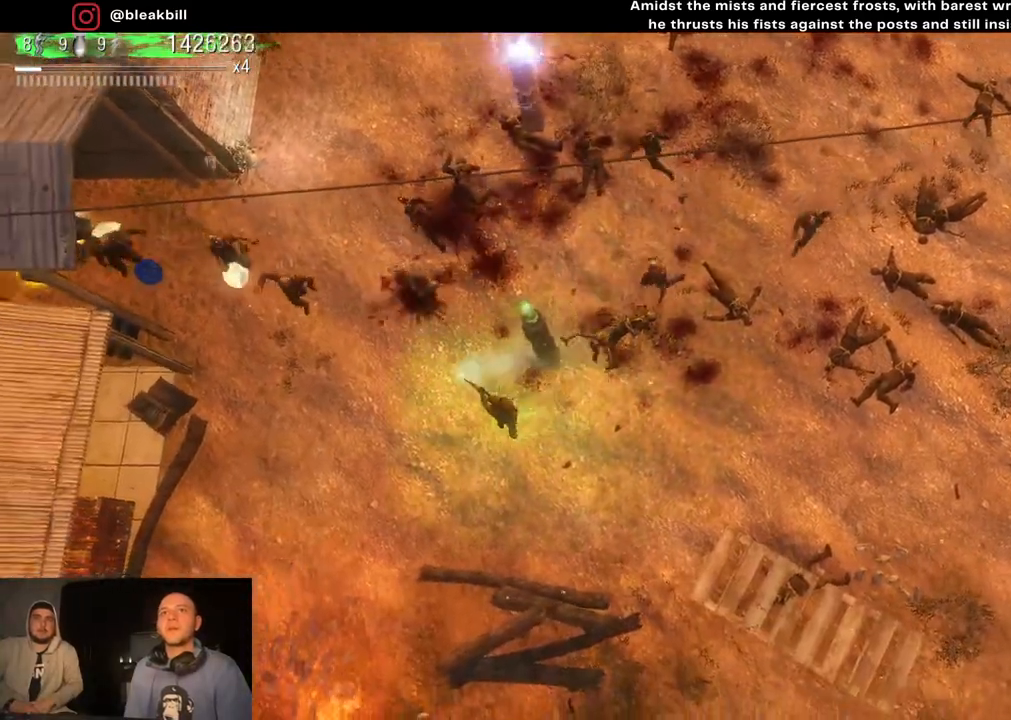
{"buttons": [], "left_stick": "right", "right_stick": "up", "events": [[17, "left_stick", "down"], [167, "left_stick", "right"], [267, "right_stick", "up"]]}
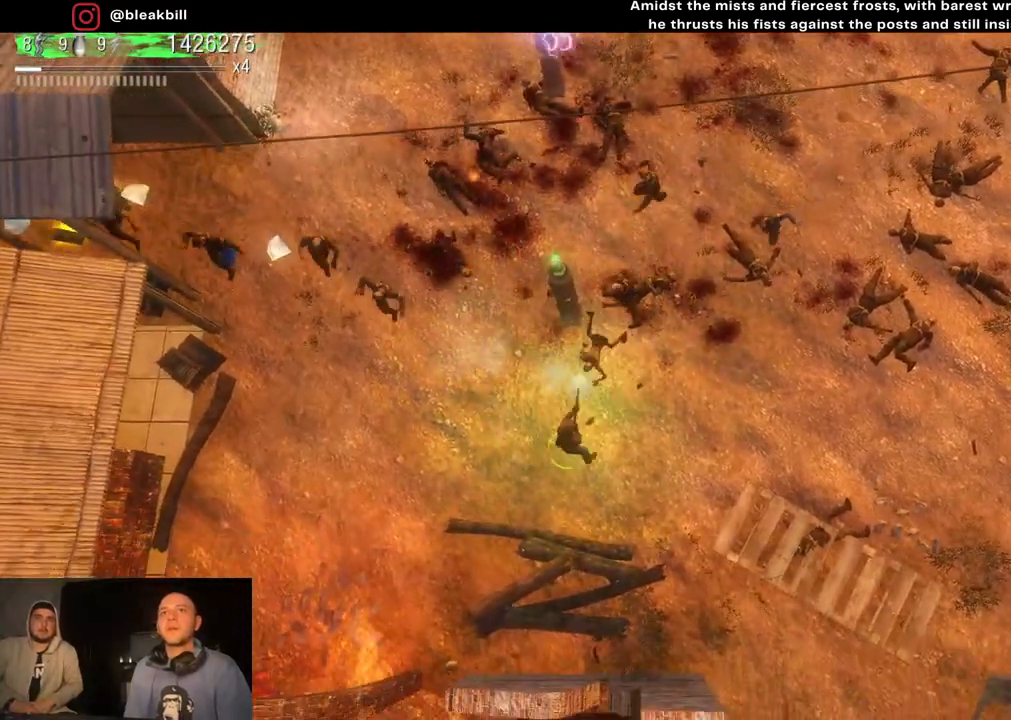
{"buttons": [], "left_stick": "right", "right_stick": "up-left", "events": [[217, "right_stick", "up-left"]]}
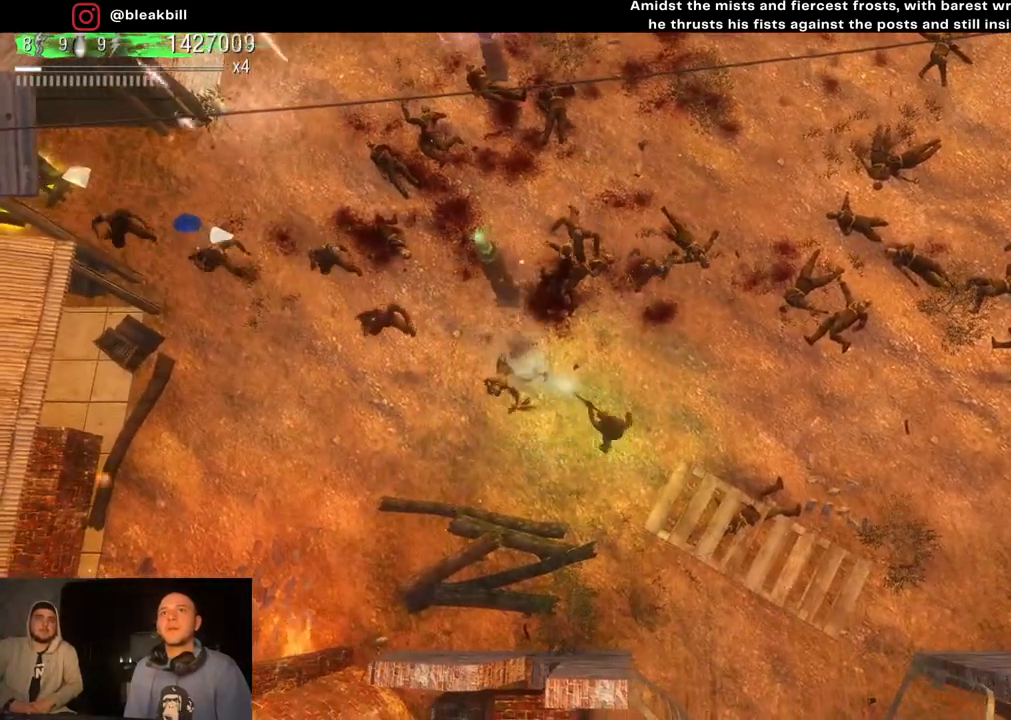
{"buttons": [], "left_stick": "right", "right_stick": "up-left", "events": [[100, "right_stick", "left"], [200, "right_stick", "up-left"]]}
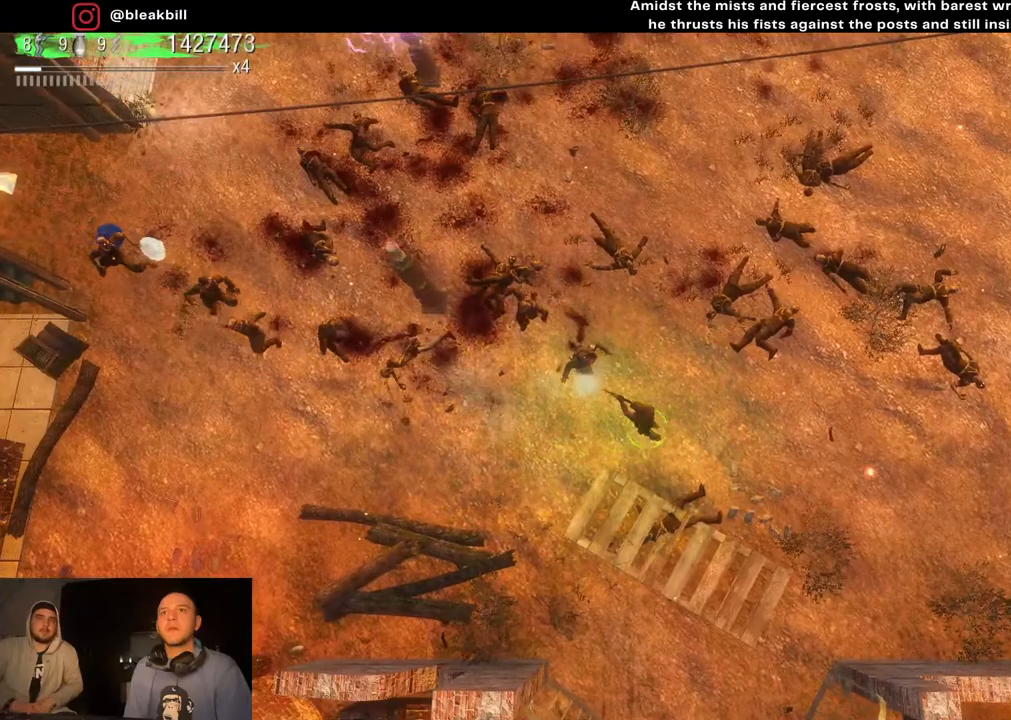
{"buttons": [], "left_stick": "up", "right_stick": "left", "events": [[167, "left_stick", "up-right"], [267, "right_stick", "left"], [433, "left_stick", "up"]]}
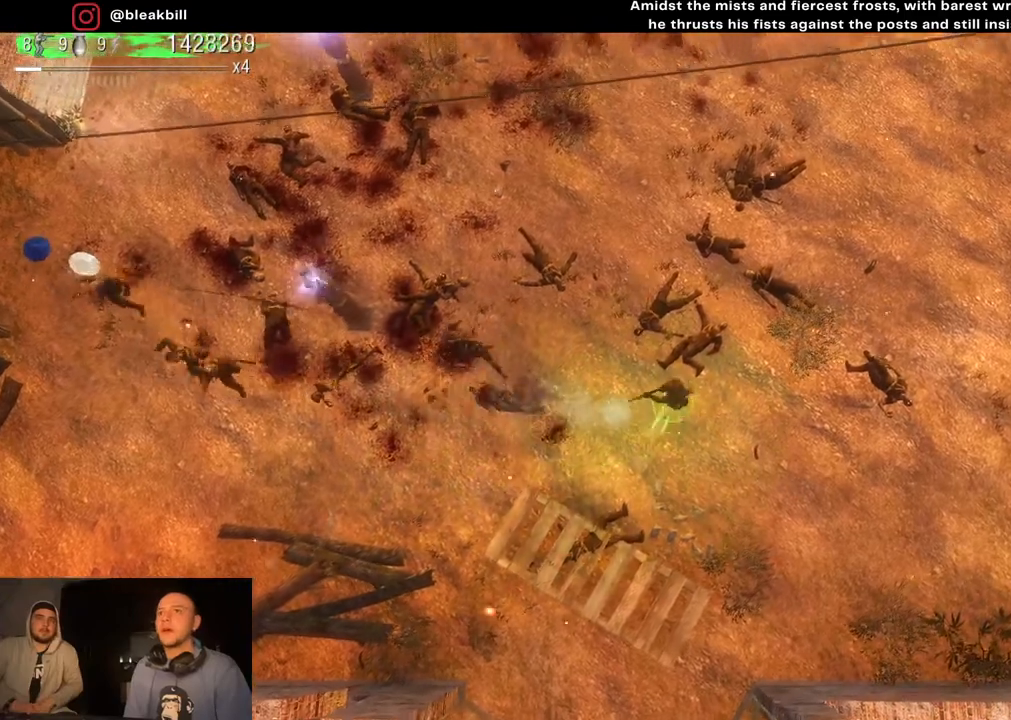
{"buttons": [], "left_stick": "down-left", "right_stick": "left", "events": [[167, "left_stick", "up-left"], [367, "left_stick", "down-left"]]}
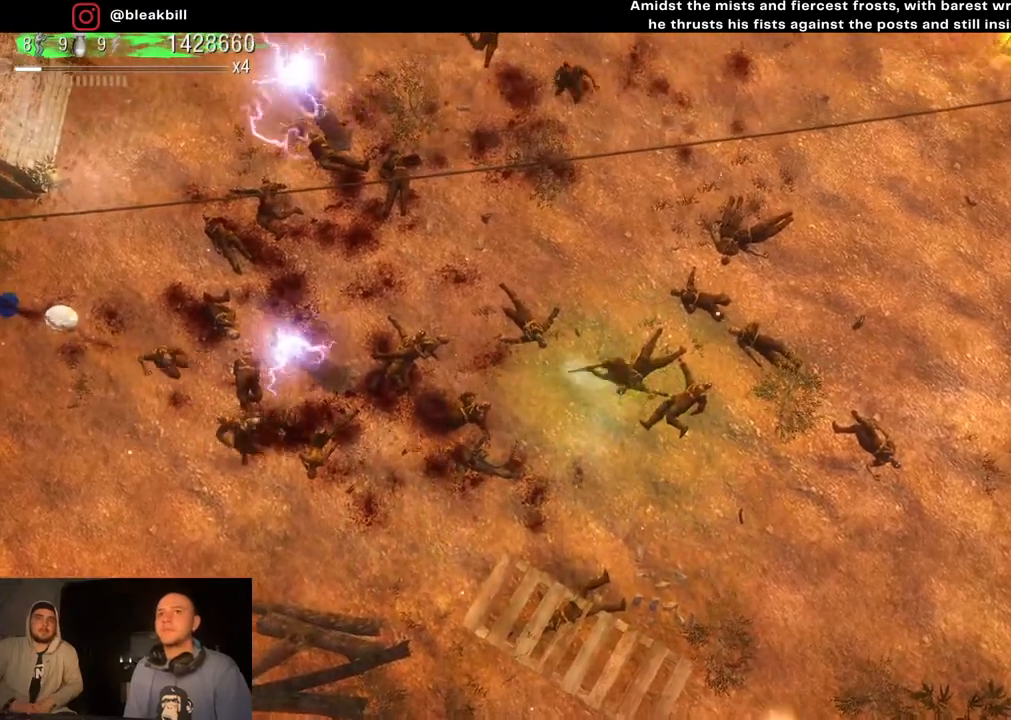
{"buttons": [], "left_stick": "left", "right_stick": "left", "events": [[367, "left_stick", "left"]]}
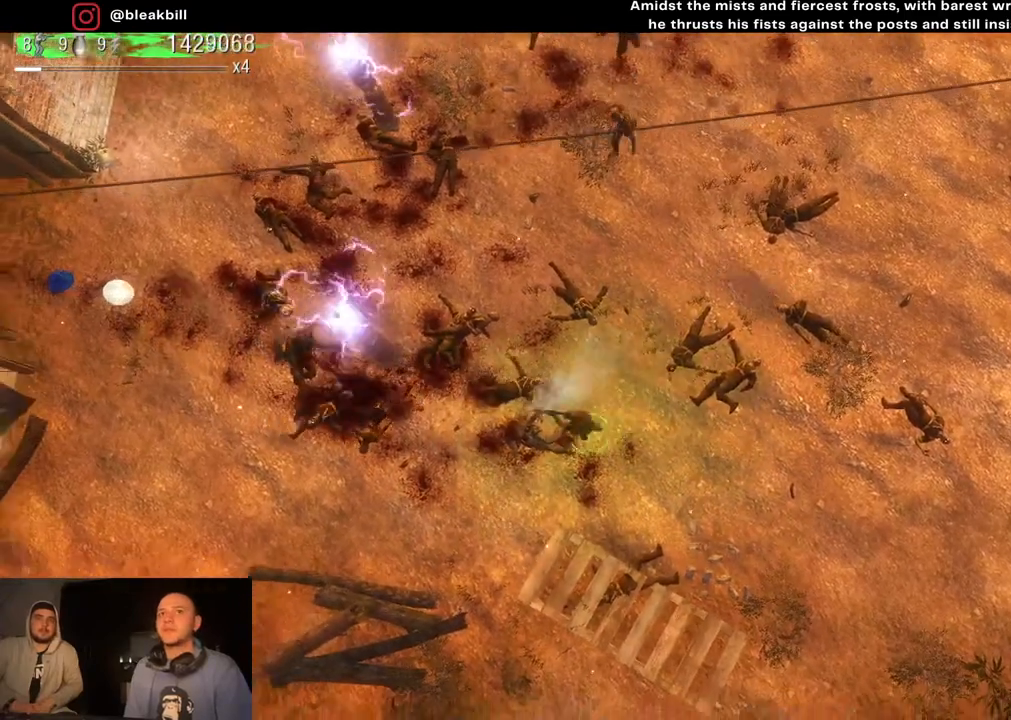
{"buttons": [], "left_stick": "up-right", "right_stick": "up-left", "events": [[67, "right_stick", "up-left"], [133, "left_stick", "down-left"], [283, "left_stick", "down-right"], [417, "left_stick", "up-right"]]}
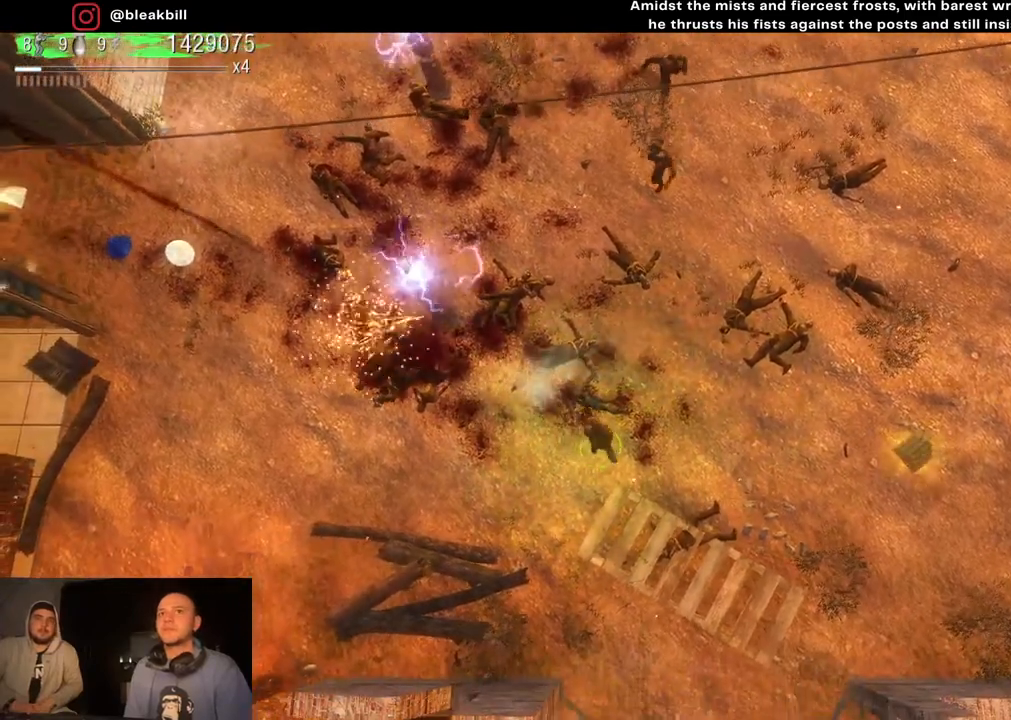
{"buttons": [], "left_stick": "up-right", "right_stick": "up-left", "events": [[67, "right_stick", "up"], [467, "right_stick", "up-left"]]}
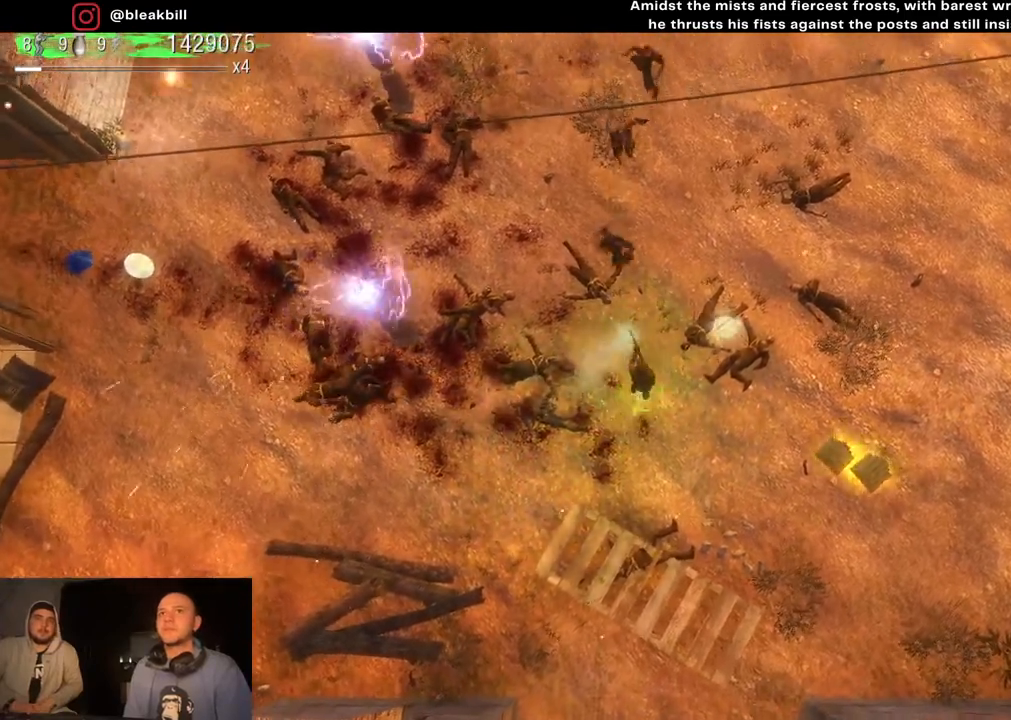
{"buttons": [], "left_stick": "right", "right_stick": "up-left", "events": [[50, "left_stick", "down-right"], [483, "left_stick", "right"]]}
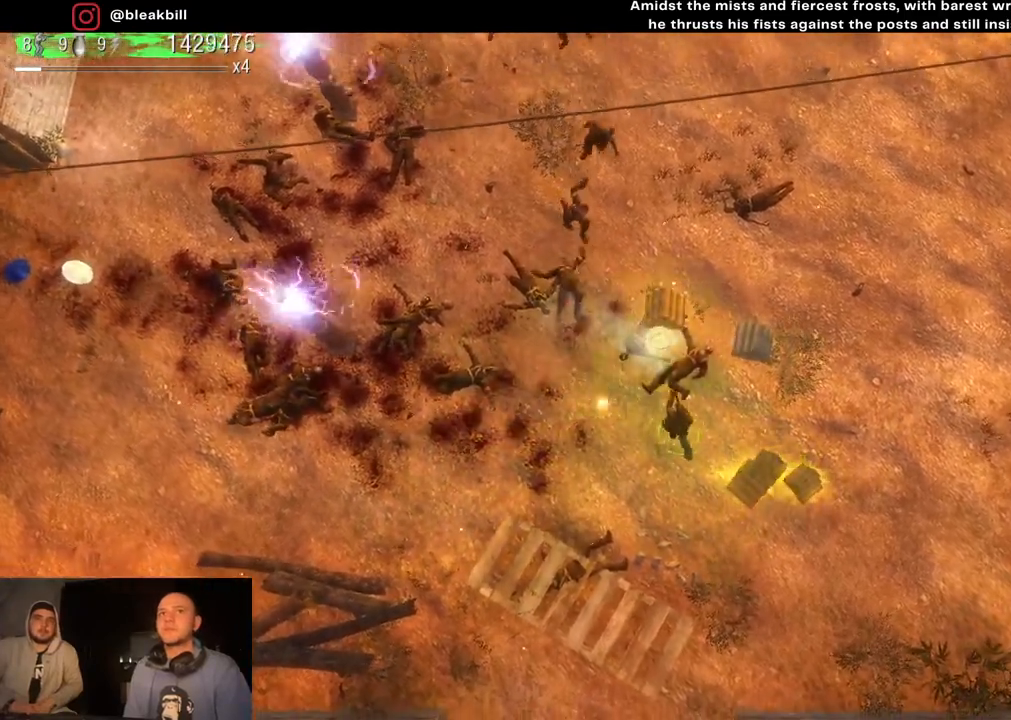
{"buttons": [], "left_stick": "down", "right_stick": "up-left", "events": [[17, "left_stick", "up-right"], [250, "left_stick", "up-left"], [300, "left_stick", "down-left"], [367, "left_stick", "down"]]}
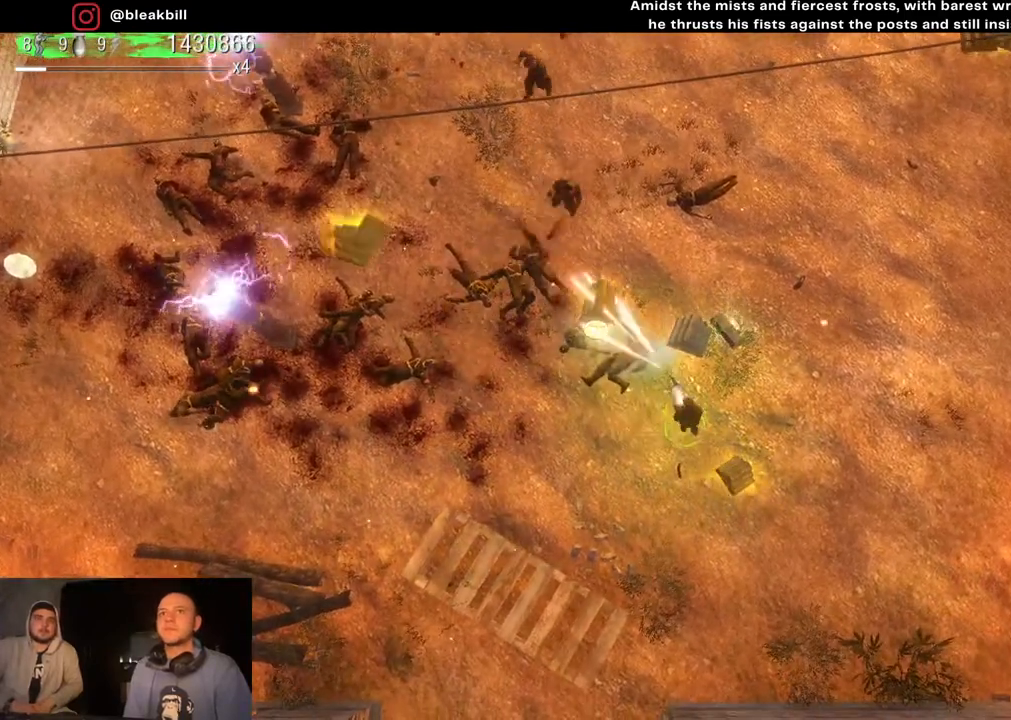
{"buttons": [], "left_stick": "up", "right_stick": "up-left", "events": [[167, "left_stick", "right"], [267, "left_stick", "up"]]}
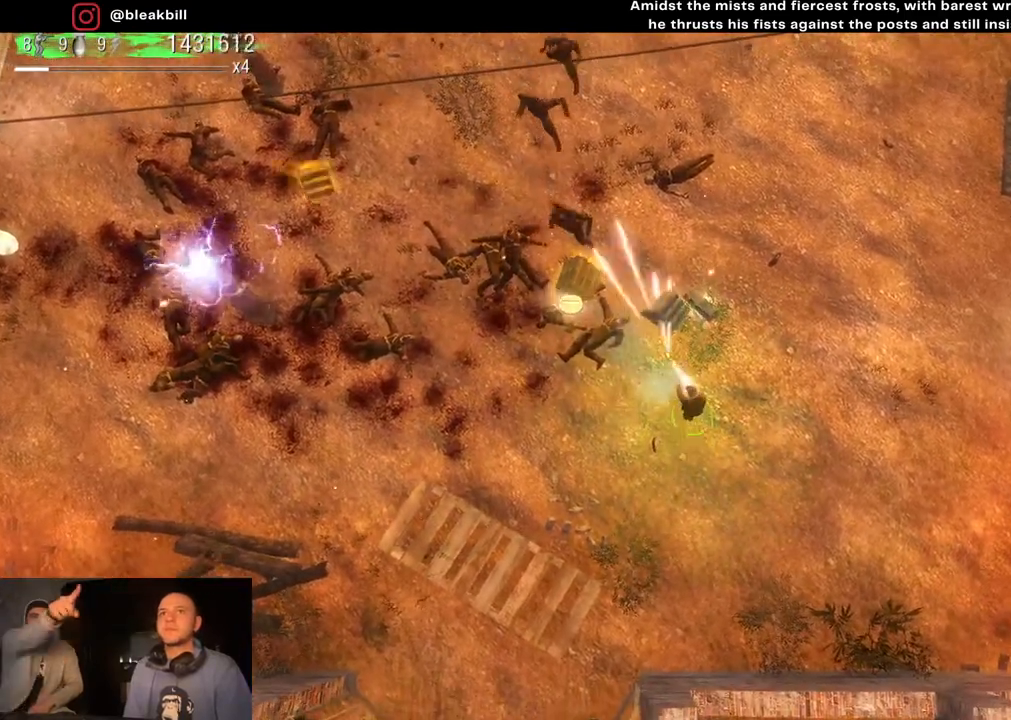
{"buttons": [], "left_stick": "up-left", "right_stick": "up-left", "events": [[67, "left_stick", "up-left"], [183, "left_stick", "left"], [383, "left_stick", "up-left"]]}
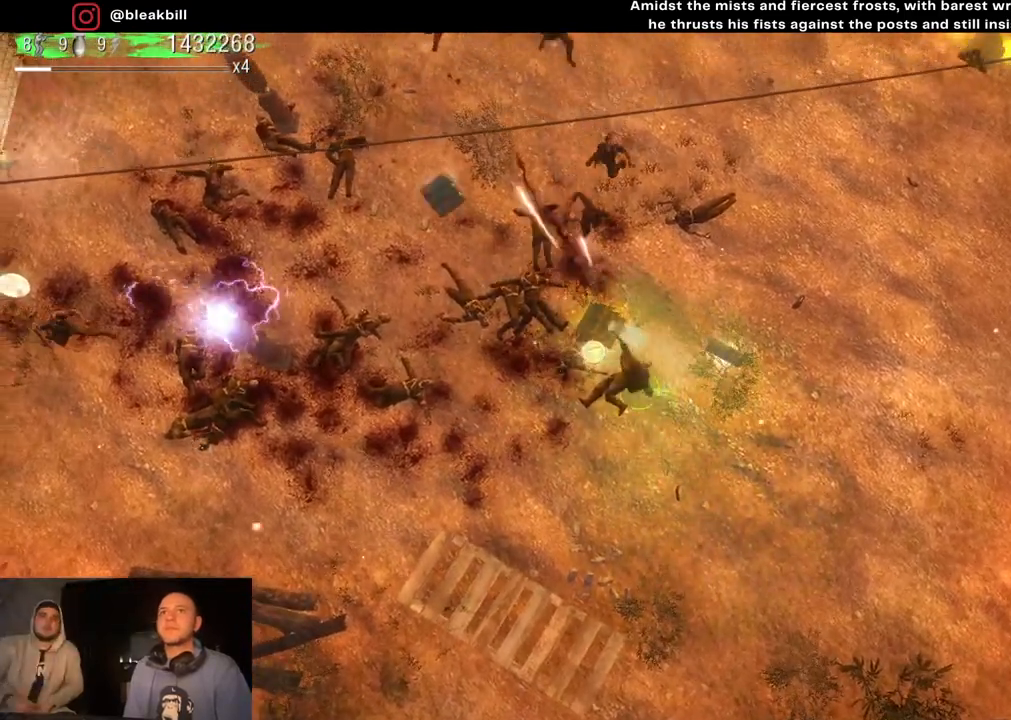
{"buttons": [], "left_stick": "down-left", "right_stick": "left", "events": [[117, "left_stick", "down-left"], [433, "right_stick", "left"]]}
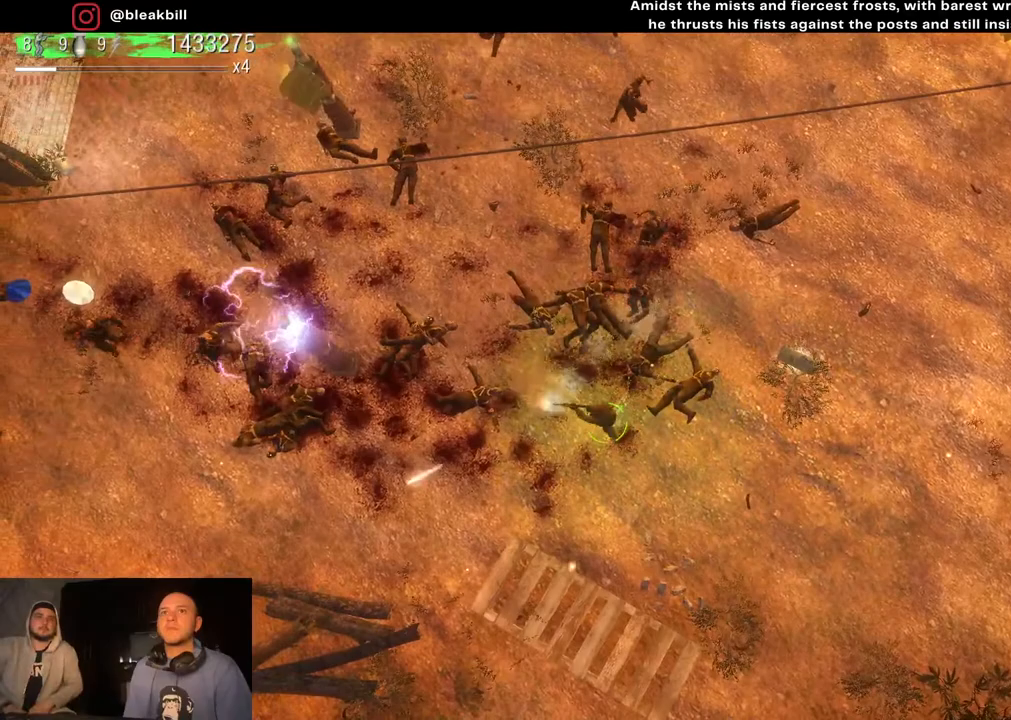
{"buttons": [], "left_stick": "left", "right_stick": "up-left", "events": [[67, "left_stick", "left"], [200, "right_stick", "up-left"]]}
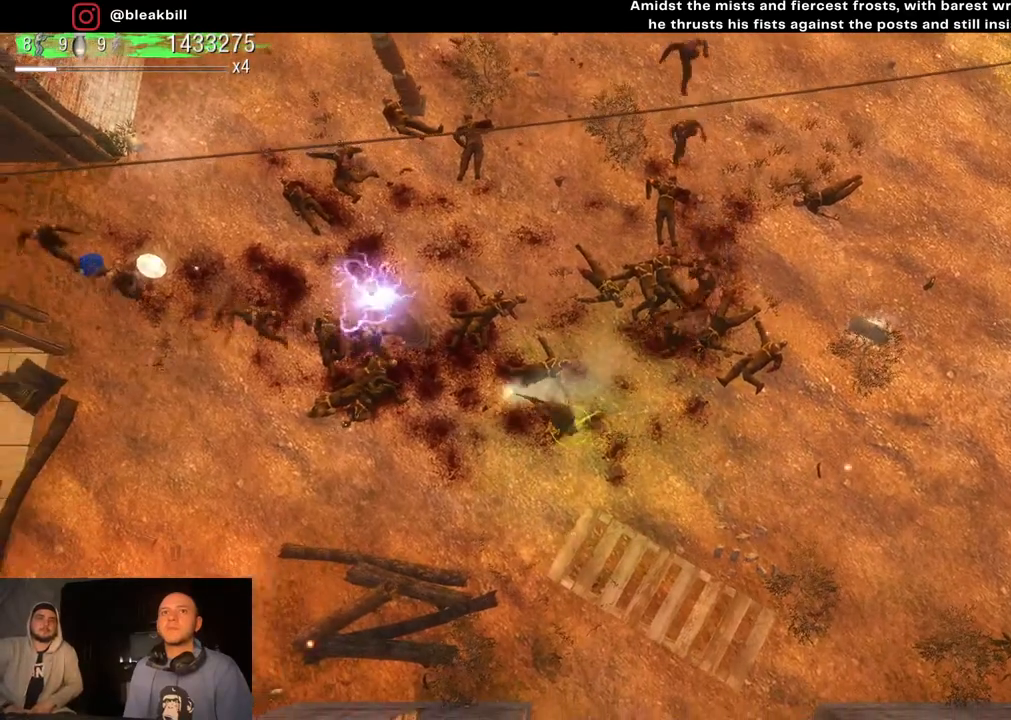
{"buttons": [], "left_stick": "left", "right_stick": "up-left", "events": []}
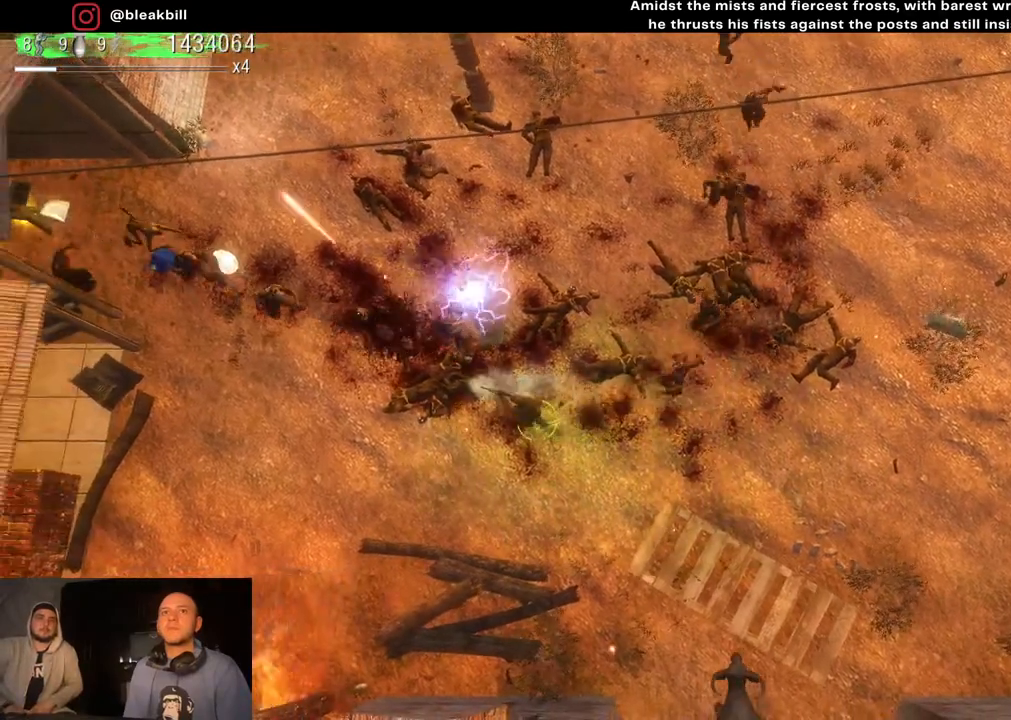
{"buttons": [], "left_stick": "left", "right_stick": "up-left", "events": []}
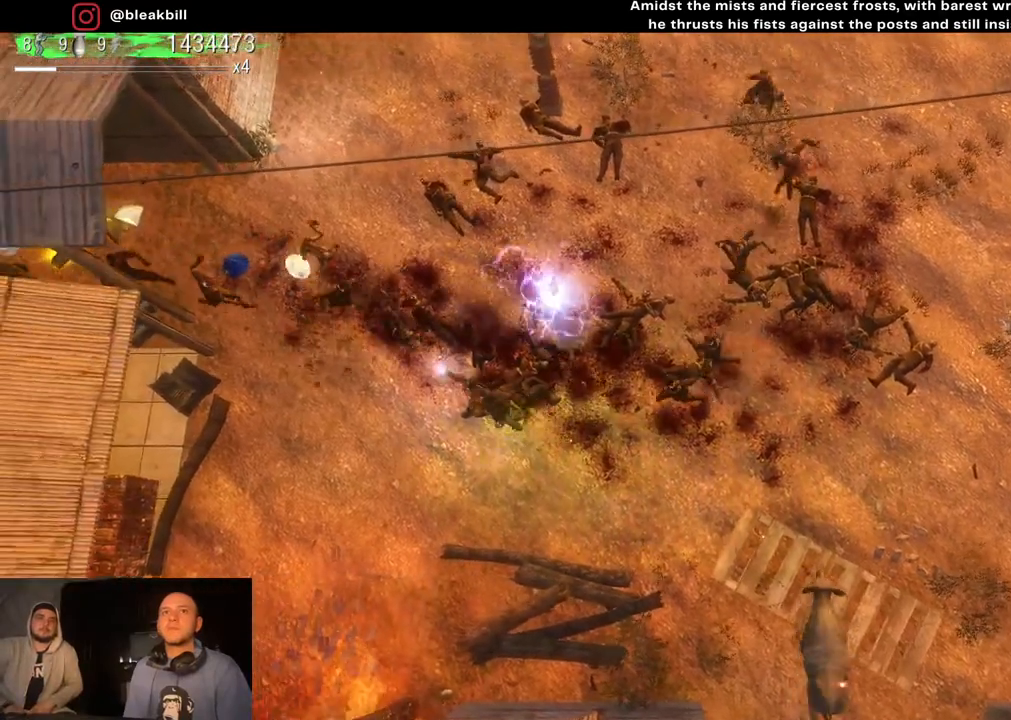
{"buttons": [], "left_stick": "left", "right_stick": "up-left", "events": []}
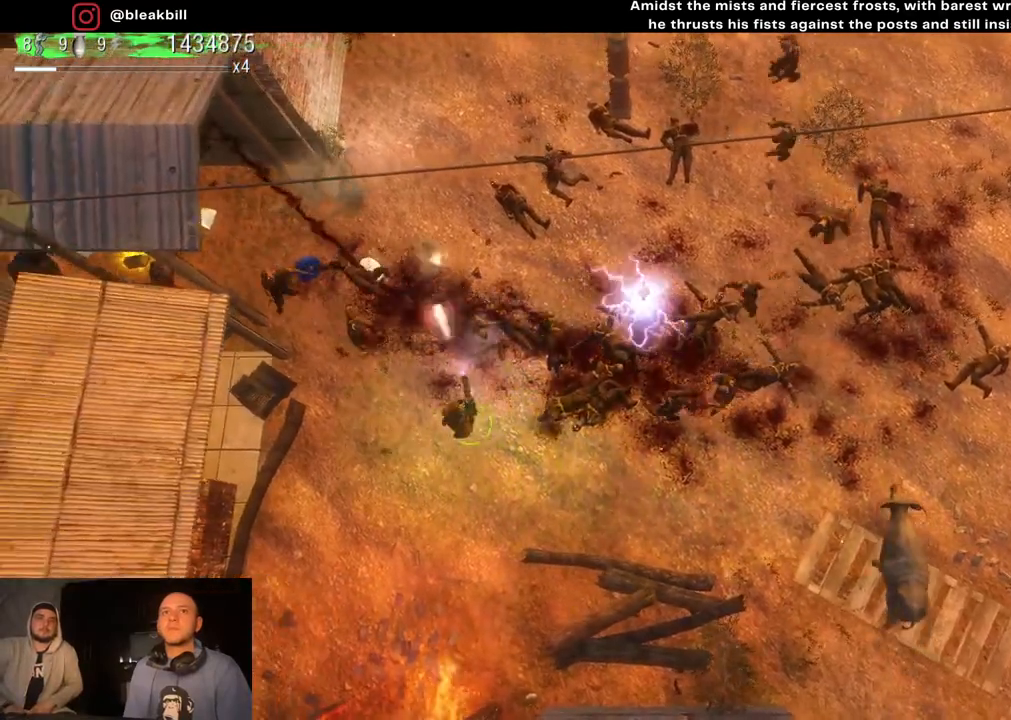
{"buttons": [], "left_stick": "down-left", "right_stick": "up", "events": [[317, "left_stick", "down-left"], [383, "right_stick", "up"]]}
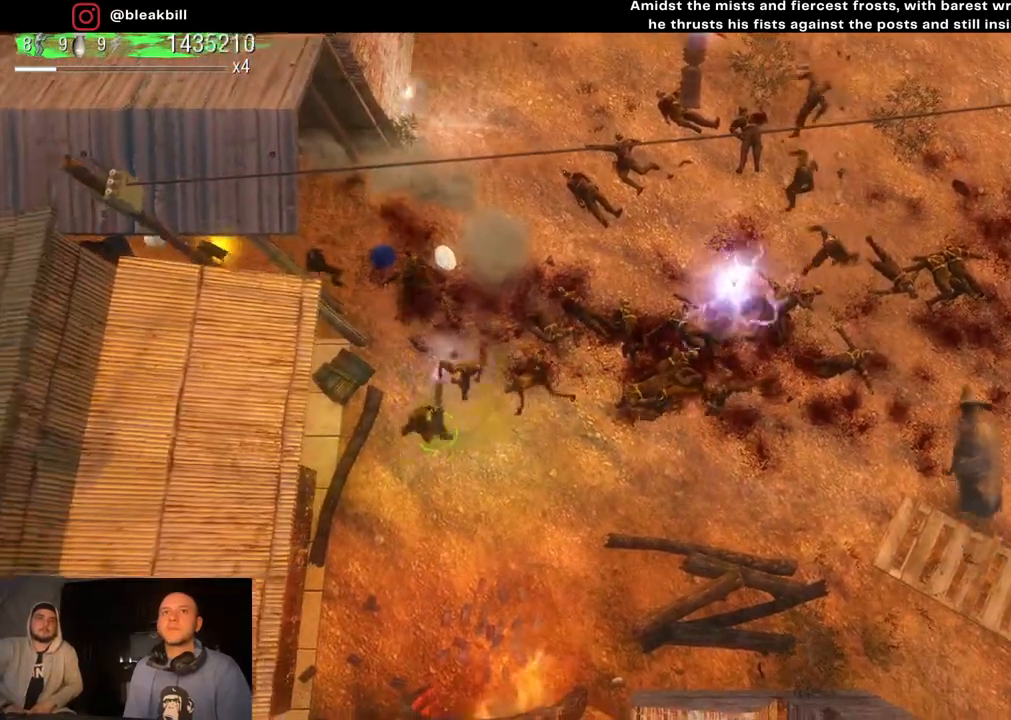
{"buttons": [], "left_stick": "right", "right_stick": "up-right", "events": [[50, "left_stick", "down"], [150, "left_stick", "down-right"], [150, "right_stick", "up-right"], [450, "left_stick", "right"]]}
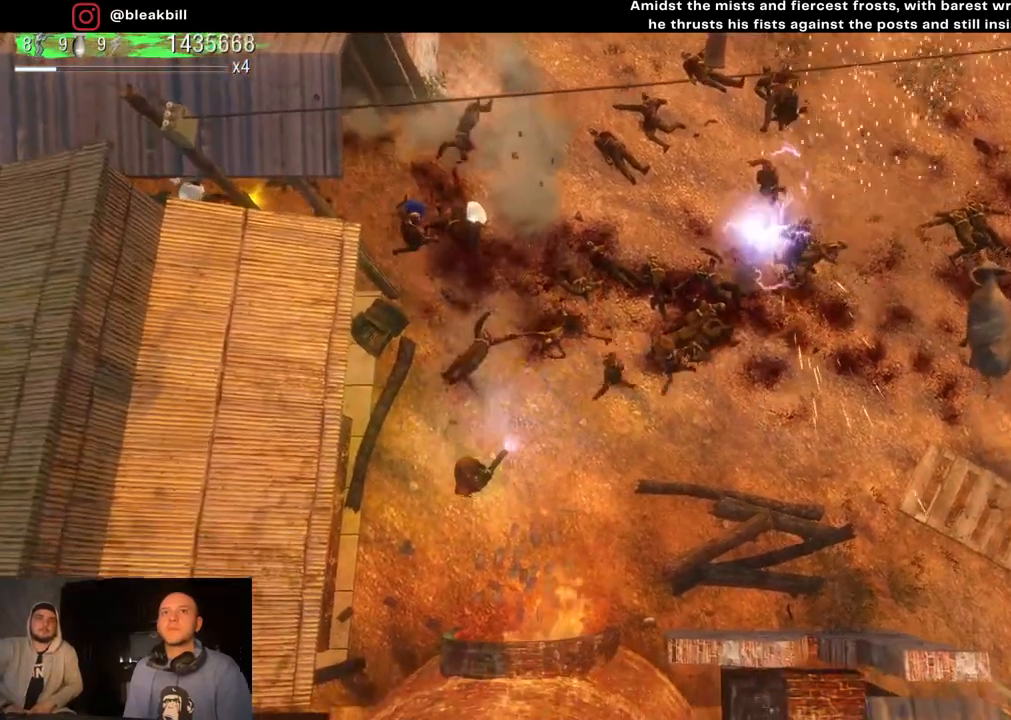
{"buttons": [], "left_stick": "right", "right_stick": "up", "events": [[183, "right_stick", "up"]]}
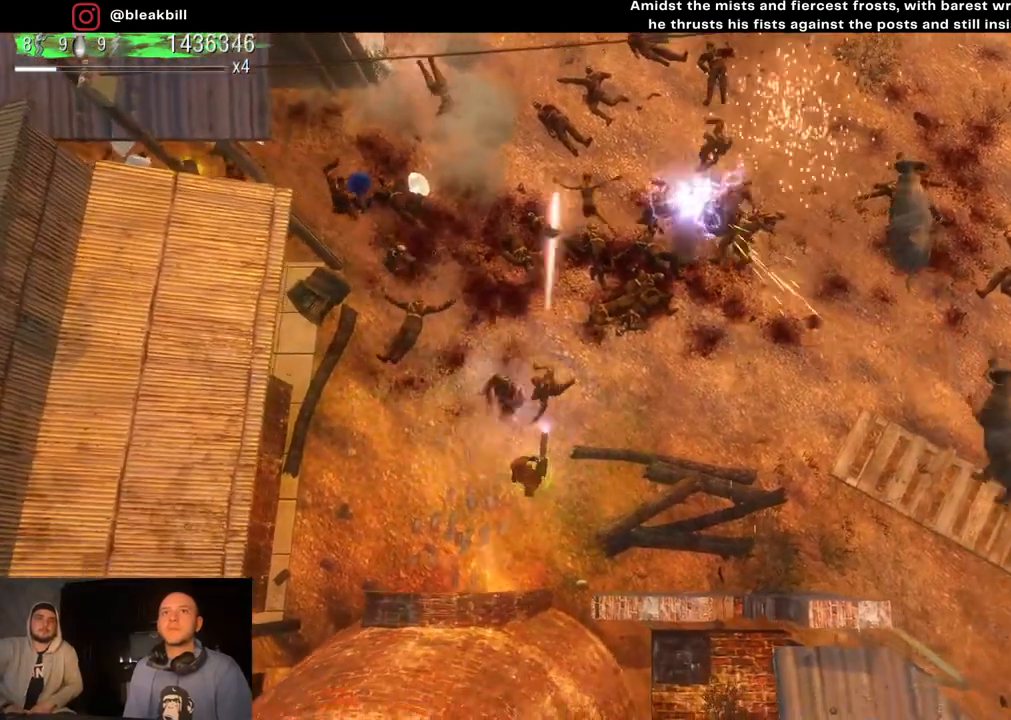
{"buttons": [], "left_stick": "up-right", "right_stick": "up", "events": [[383, "left_stick", "up-right"]]}
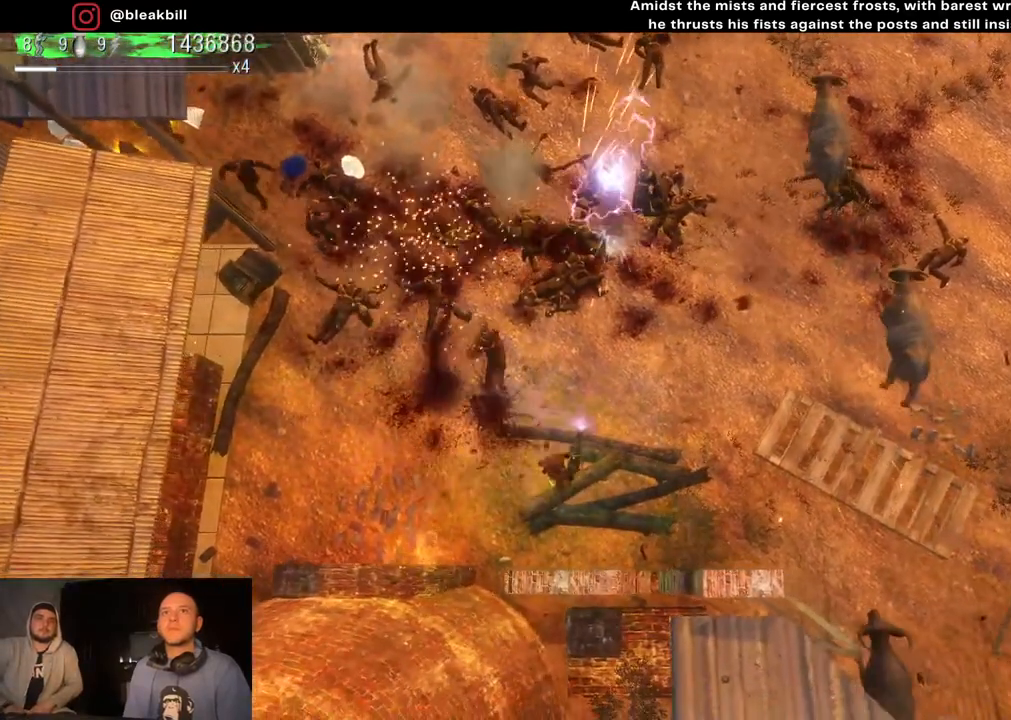
{"buttons": [], "left_stick": "up-right", "right_stick": "up-left", "events": [[267, "right_stick", "up-left"]]}
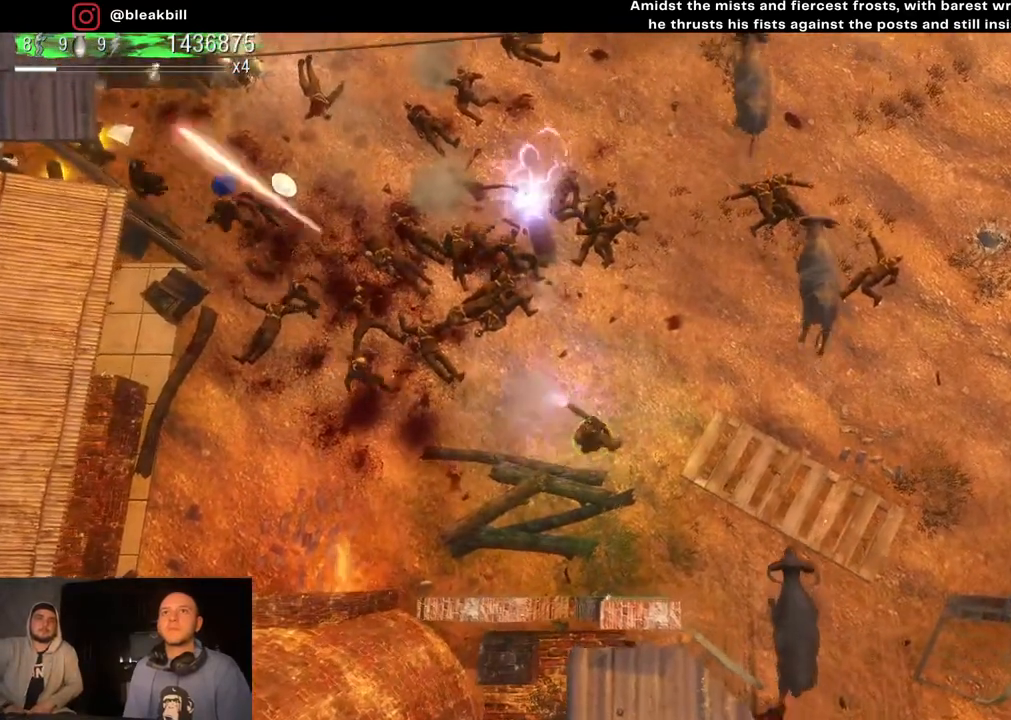
{"buttons": [], "left_stick": "up", "right_stick": "left", "events": [[167, "right_stick", "left"], [450, "left_stick", "up"]]}